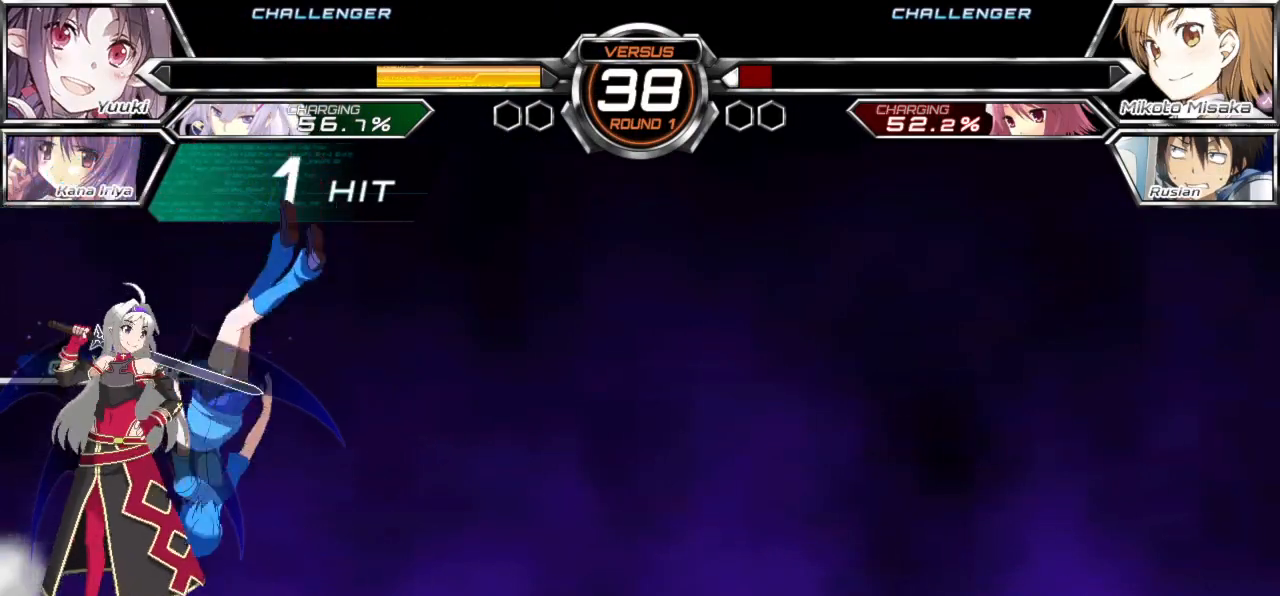
Gameplay with a controller (arcade stick); each line is a JSON object with the inputs held at the frame after it. "events" lists button and stick changes between this image and that frame as [ms after this image, input, new state], when the widget could be followed in between. Not read: L3 R3.
{"buttons": [], "left_stick": "center", "events": []}
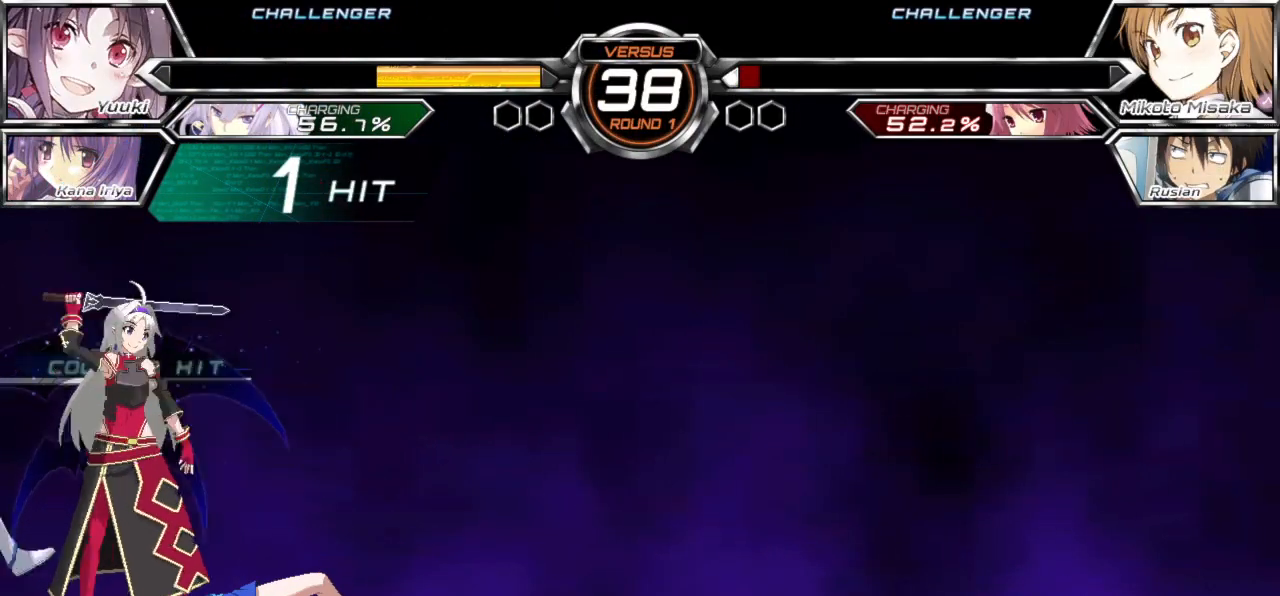
{"buttons": [], "left_stick": "center", "events": []}
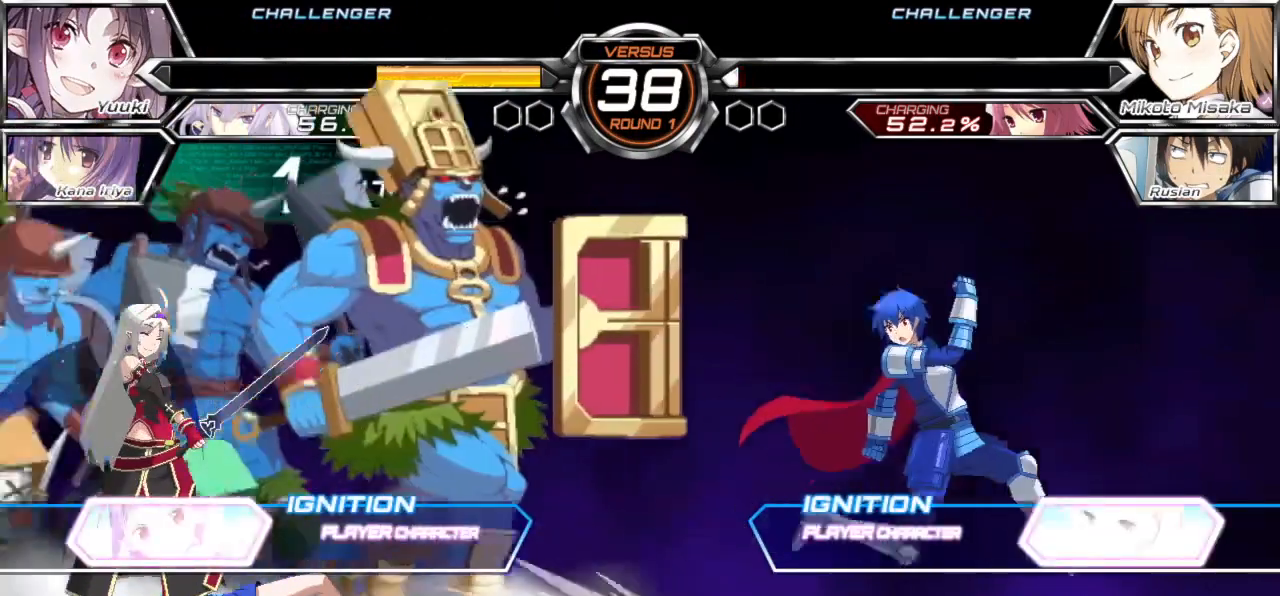
{"buttons": [], "left_stick": "center", "events": []}
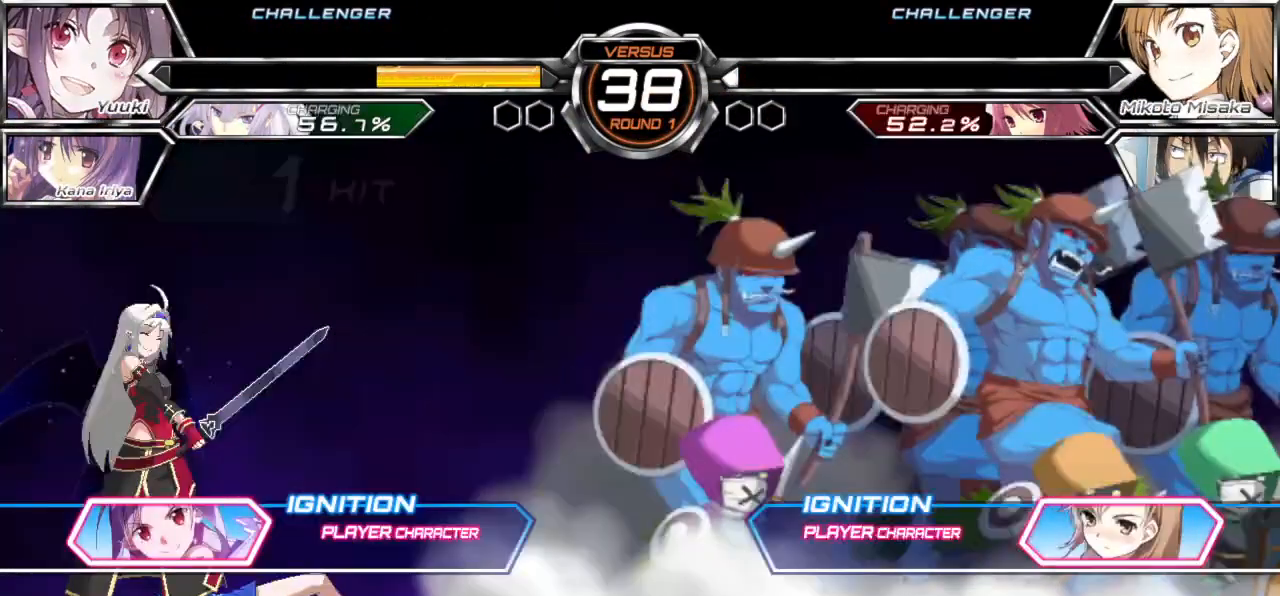
{"buttons": [], "left_stick": "center", "events": []}
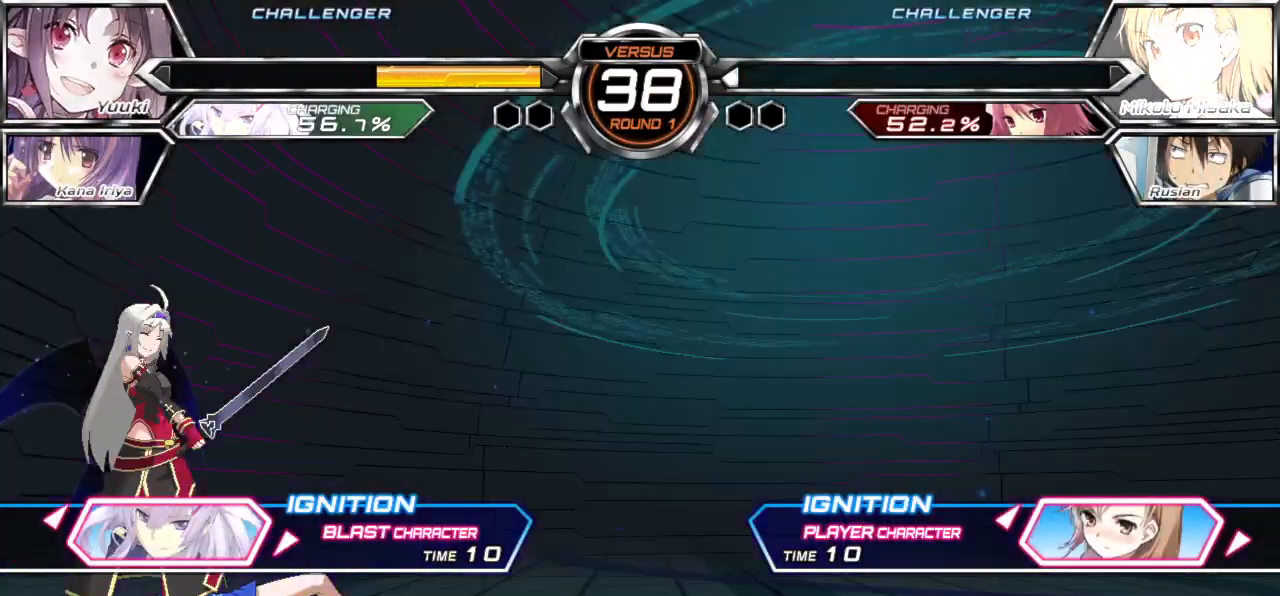
{"buttons": [], "left_stick": "center", "events": [[83, "left_stick", "left"], [200, "left_stick", "center"], [433, "SQUARE", "down"], [500, "SQUARE", "up"]]}
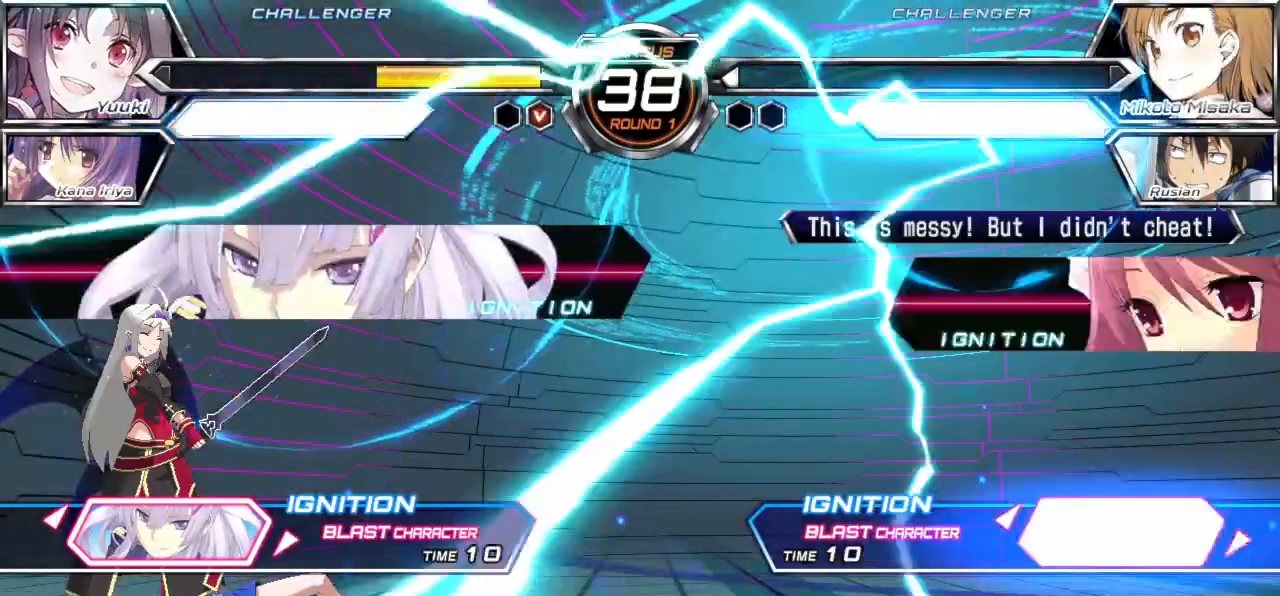
{"buttons": [], "left_stick": "center", "events": []}
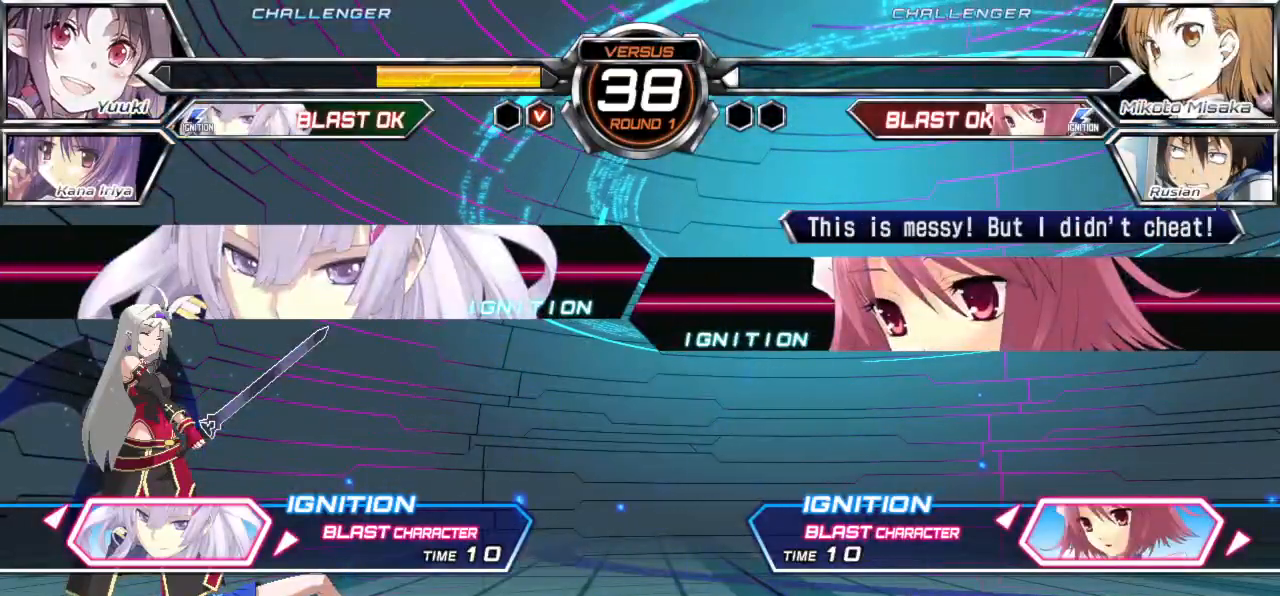
{"buttons": [], "left_stick": "center", "events": []}
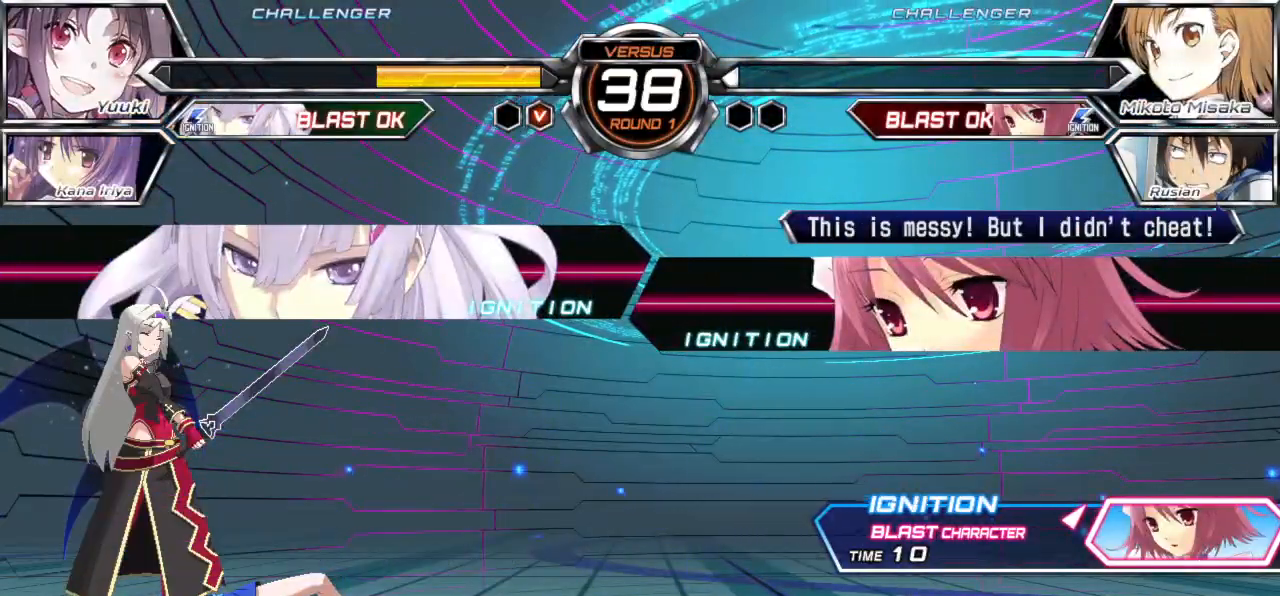
{"buttons": [], "left_stick": "center", "events": []}
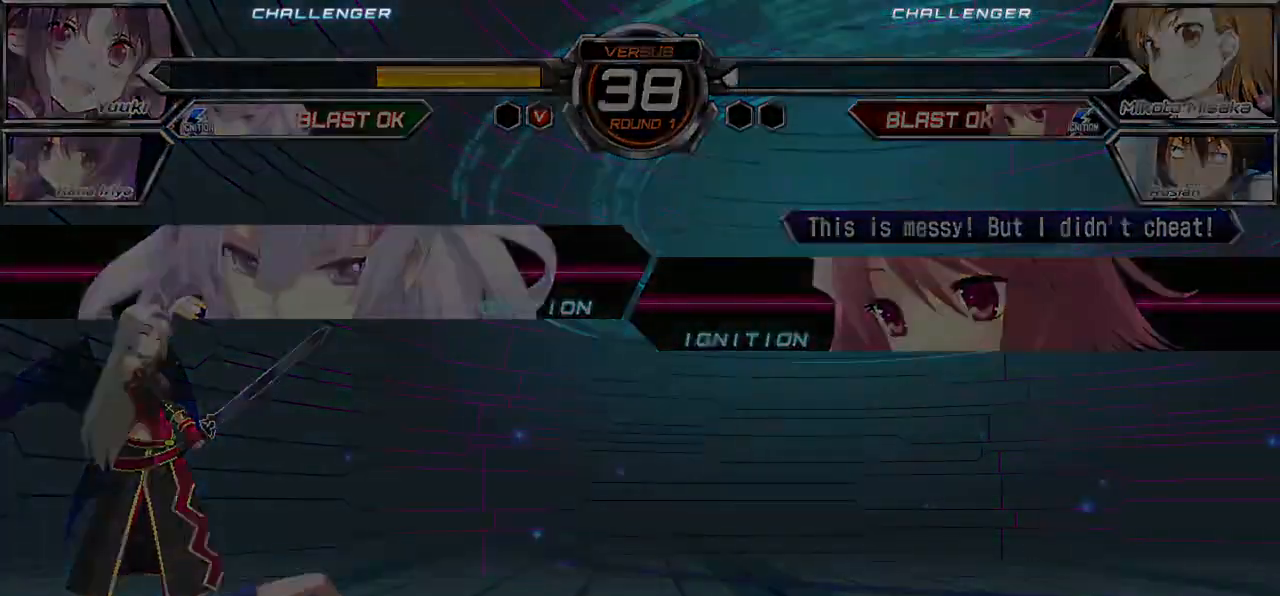
{"buttons": [], "left_stick": "center", "events": []}
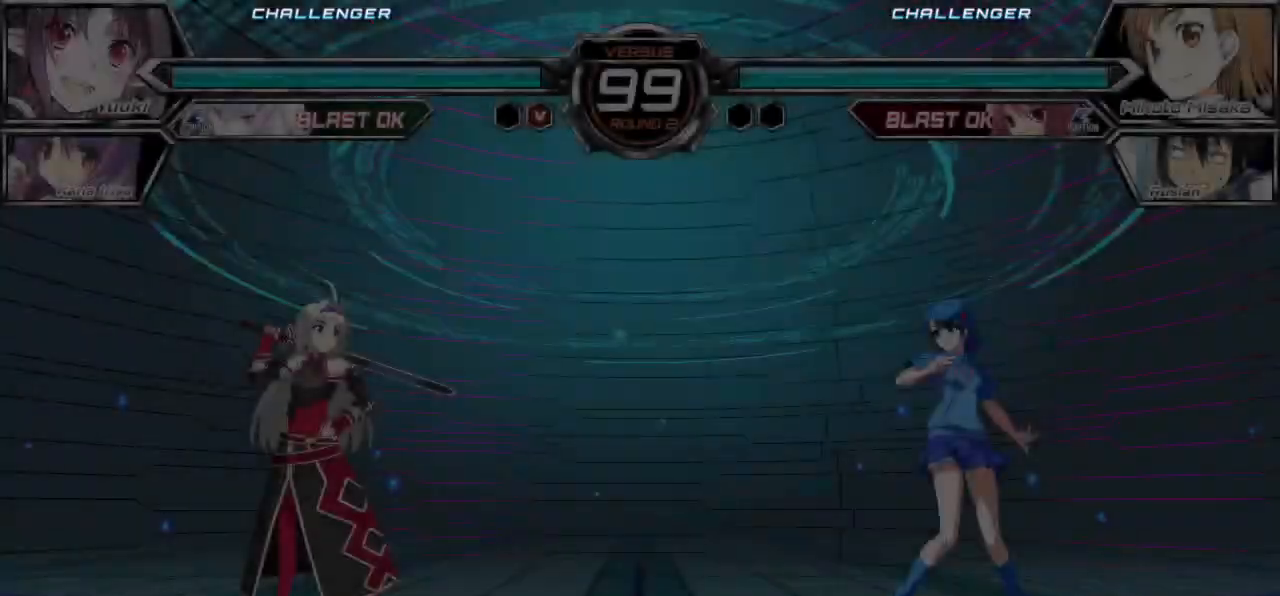
{"buttons": [], "left_stick": "center", "events": []}
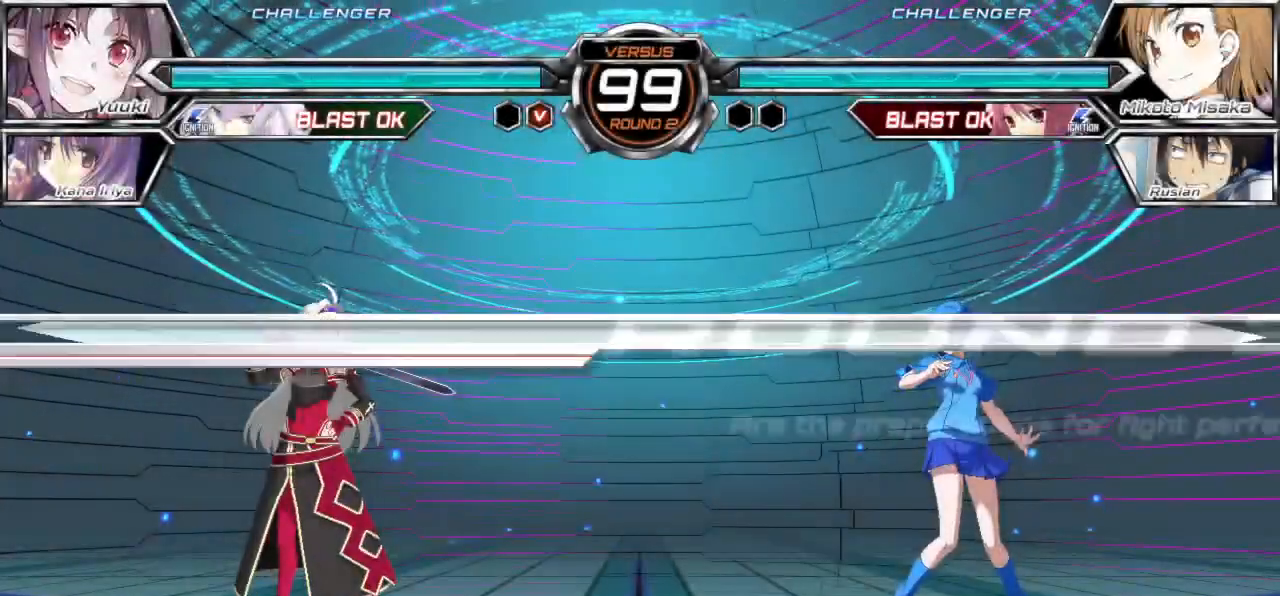
{"buttons": [], "left_stick": "center", "events": []}
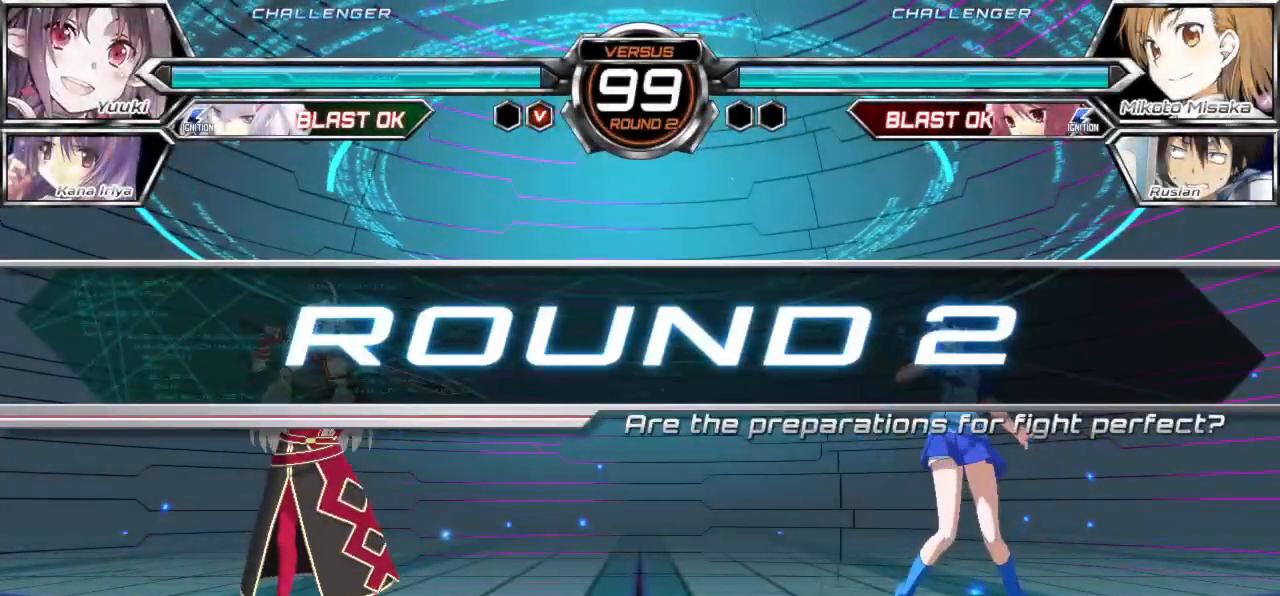
{"buttons": [], "left_stick": "center", "events": []}
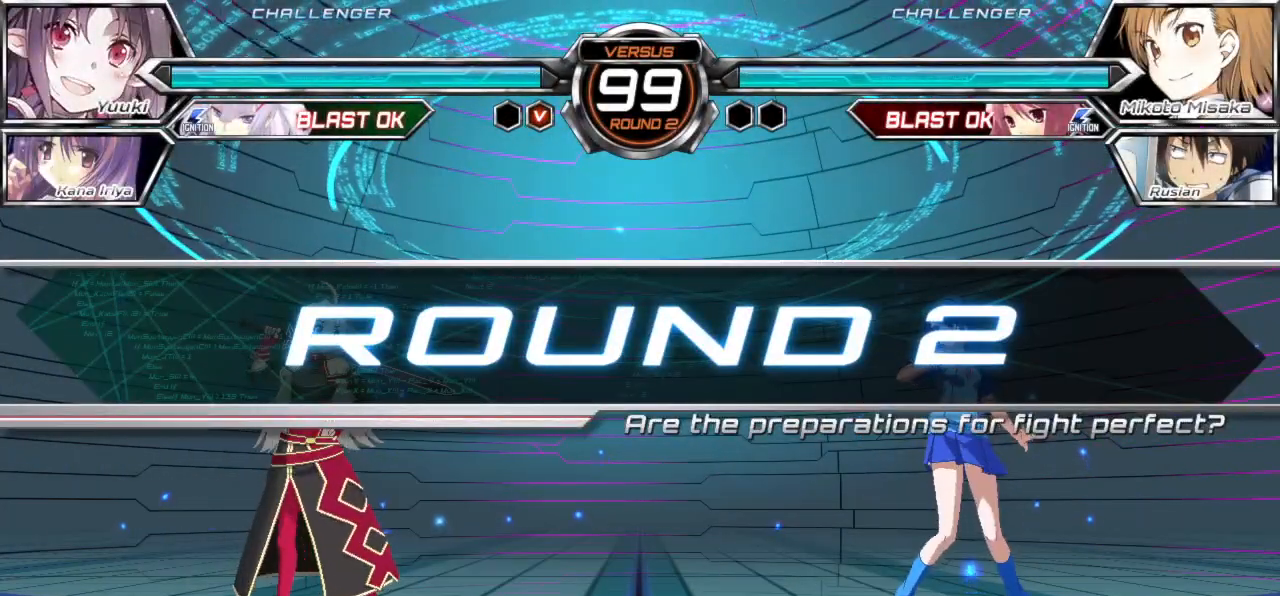
{"buttons": [], "left_stick": "center", "events": []}
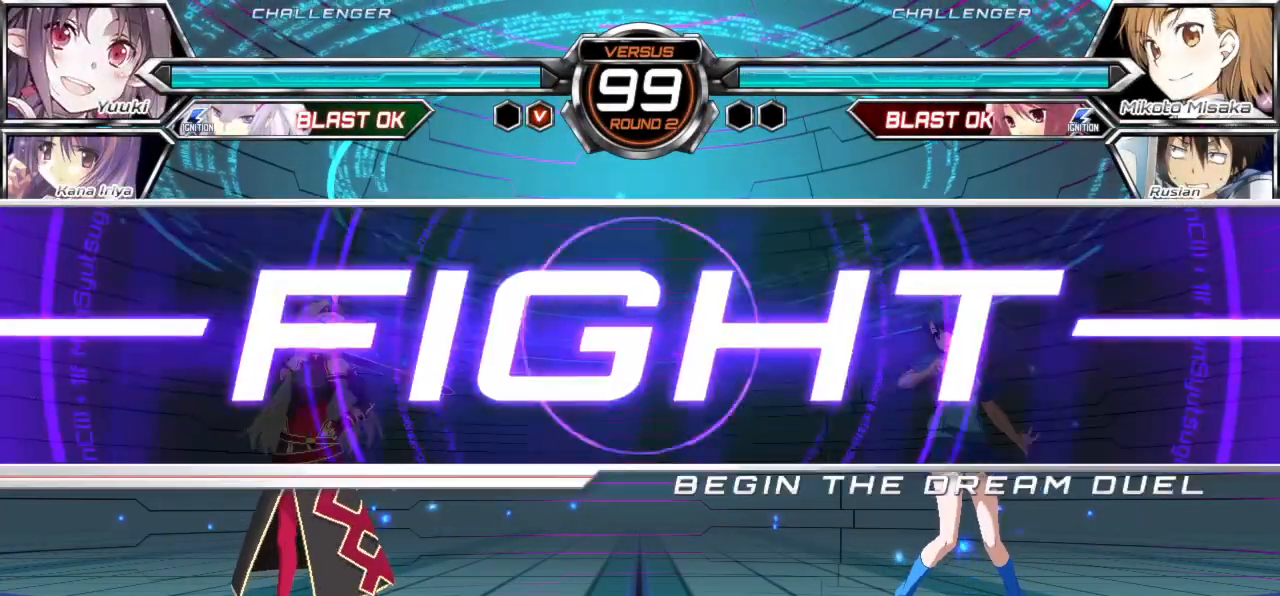
{"buttons": [], "left_stick": "right", "events": [[483, "left_stick", "right"]]}
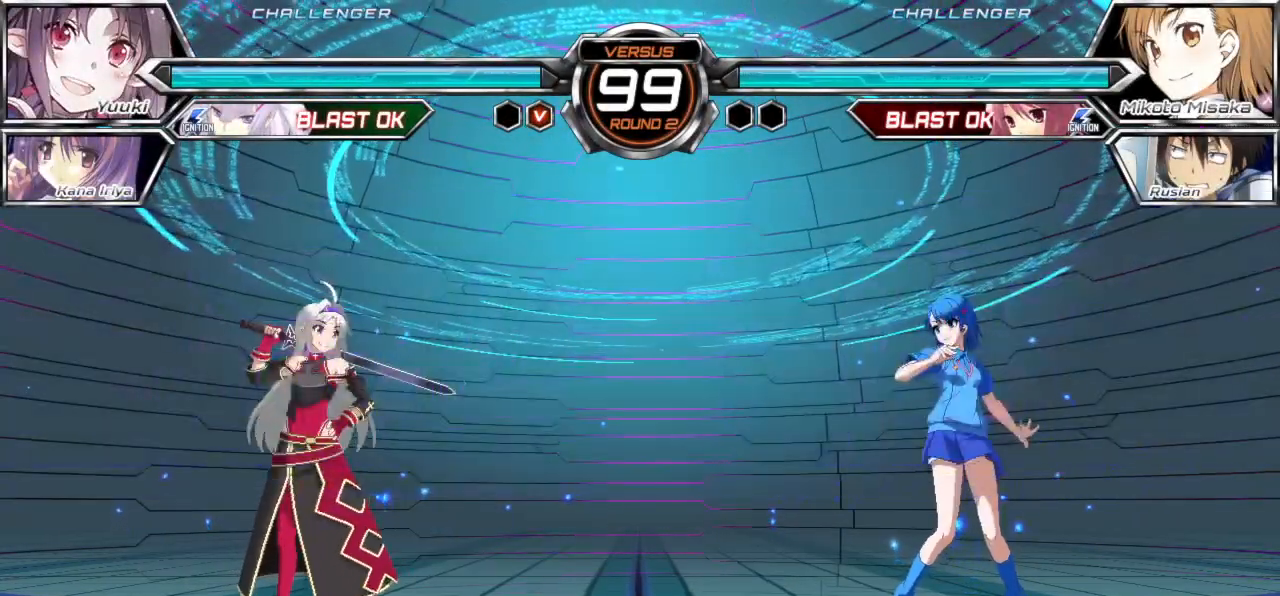
{"buttons": [], "left_stick": "center", "events": [[67, "left_stick", "up-right"], [200, "left_stick", "center"], [267, "SQUARE", "down"], [350, "SQUARE", "up"]]}
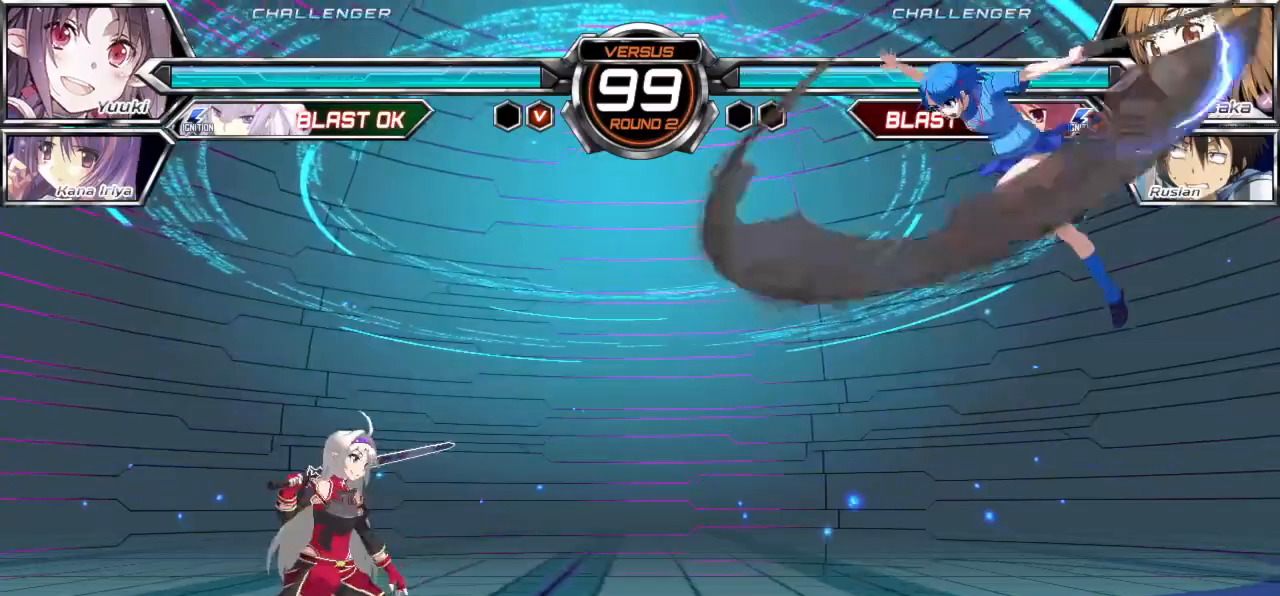
{"buttons": [], "left_stick": "right", "events": [[233, "left_stick", "down"], [367, "left_stick", "up-left"], [483, "left_stick", "right"]]}
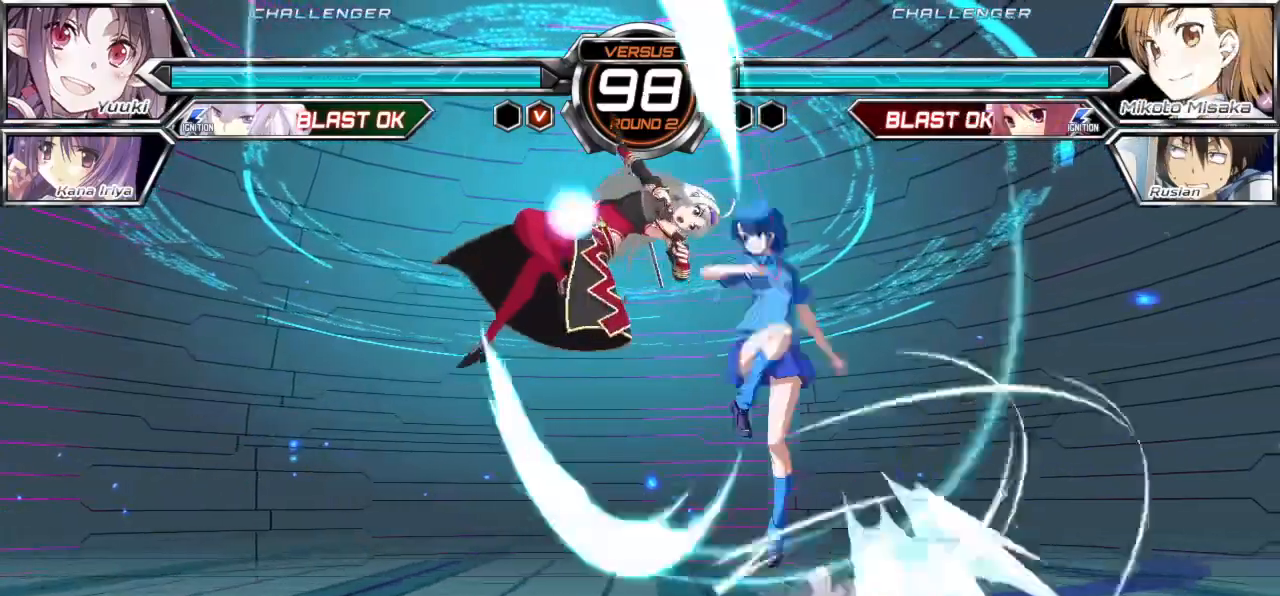
{"buttons": [], "left_stick": "center", "events": [[433, "left_stick", "center"]]}
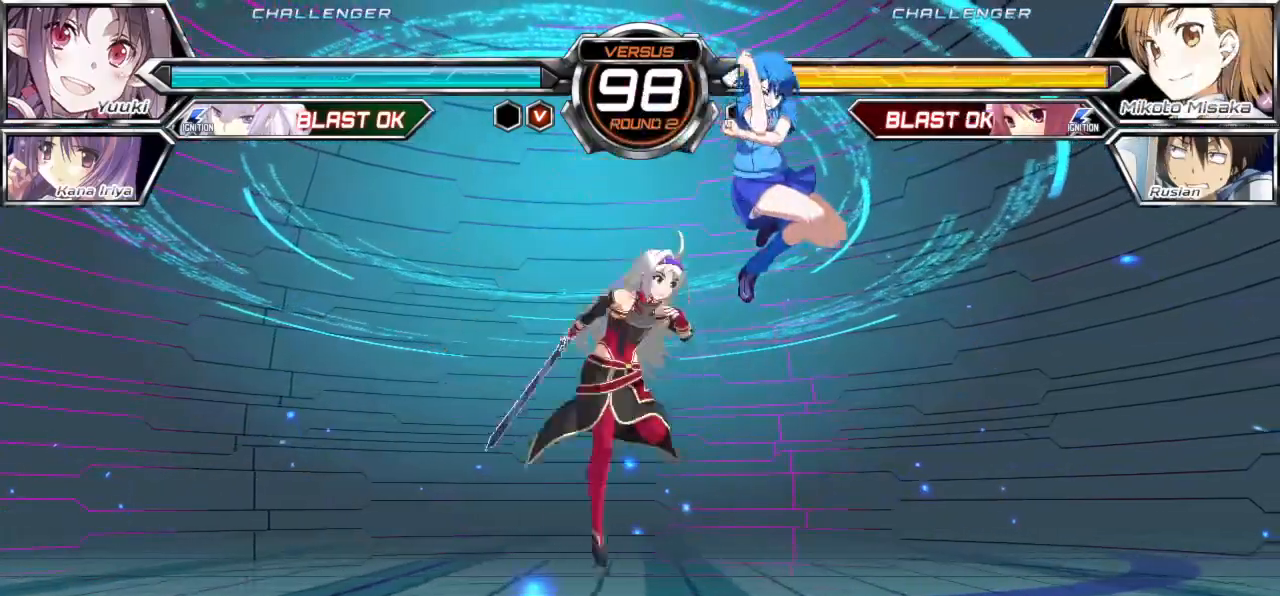
{"buttons": [], "left_stick": "right", "events": [[17, "left_stick", "up"], [117, "left_stick", "right"], [400, "TRIANGLE", "down"], [467, "TRIANGLE", "up"]]}
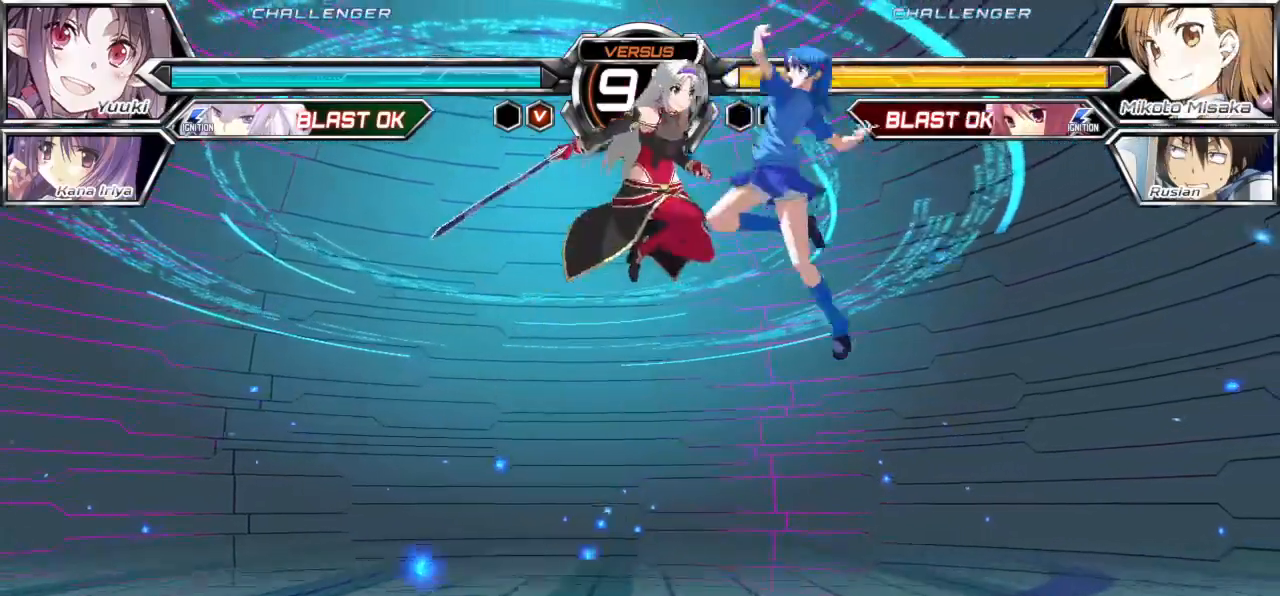
{"buttons": [], "left_stick": "center", "events": [[300, "left_stick", "center"]]}
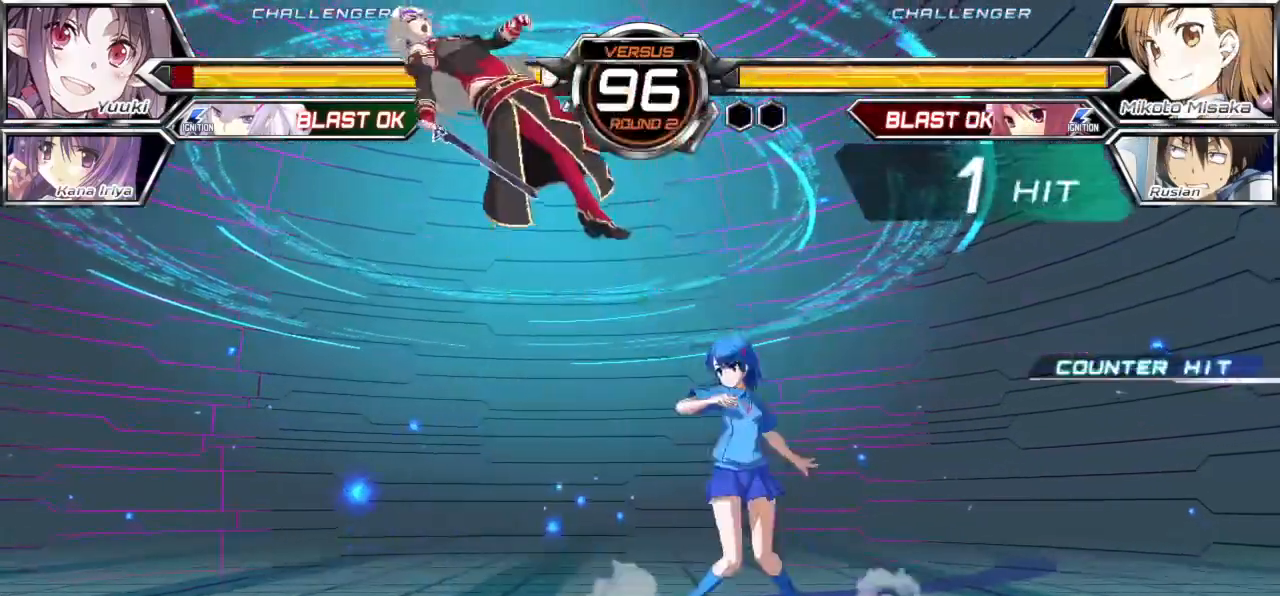
{"buttons": [], "left_stick": "center", "events": [[33, "SQUARE", "down"], [183, "SQUARE", "up"], [267, "left_stick", "left"], [400, "left_stick", "center"]]}
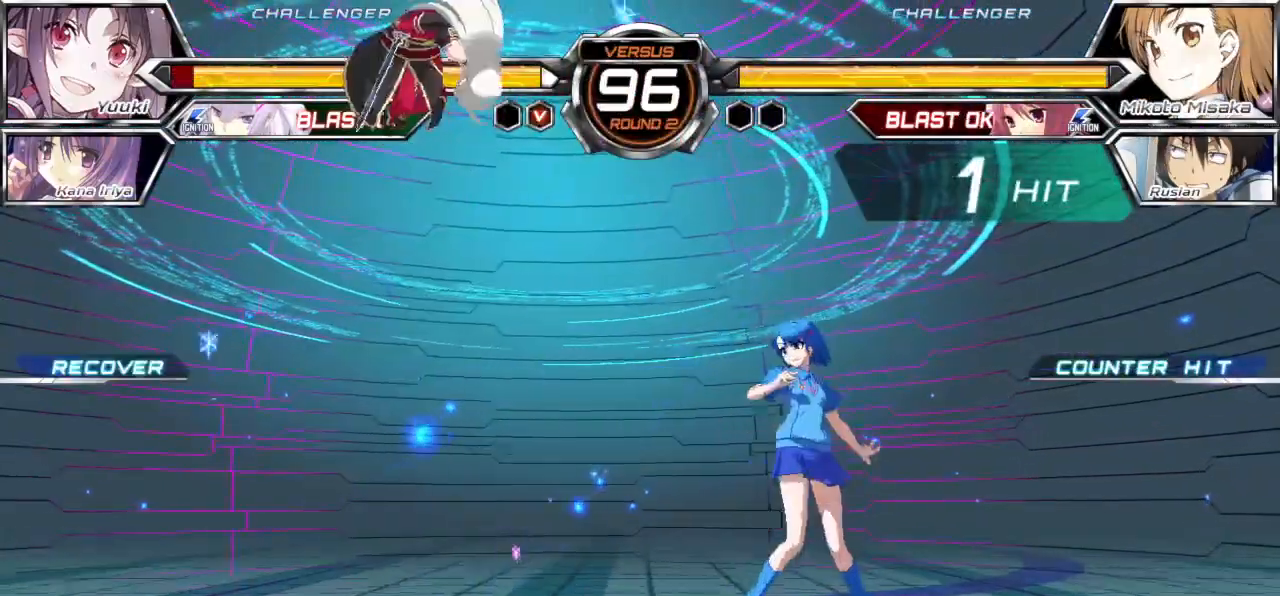
{"buttons": [], "left_stick": "center", "events": []}
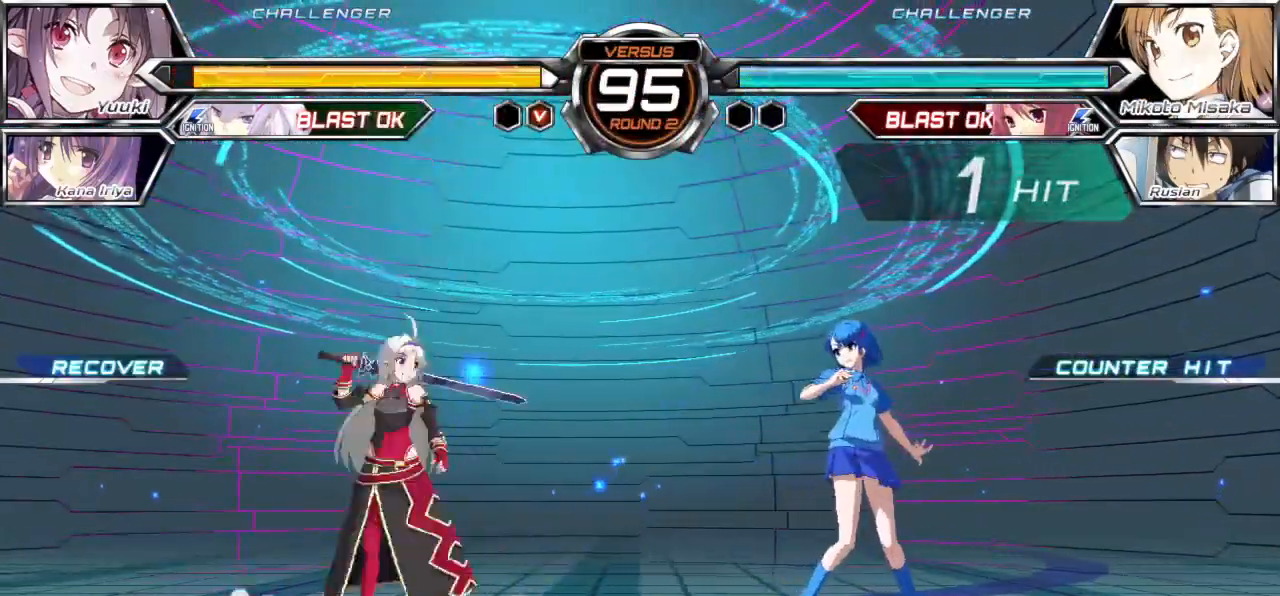
{"buttons": ["TRIANGLE"], "left_stick": "center", "events": [[50, "left_stick", "right"], [250, "left_stick", "up-right"], [367, "left_stick", "center"], [400, "TRIANGLE", "down"]]}
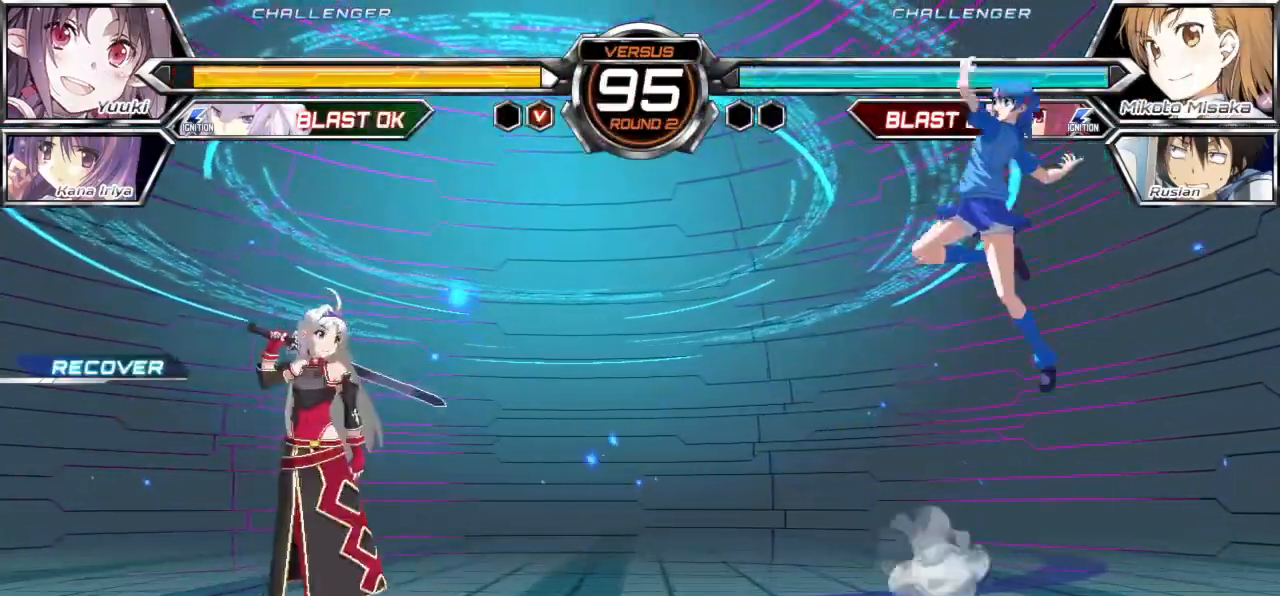
{"buttons": [], "left_stick": "center", "events": [[350, "TRIANGLE", "up"]]}
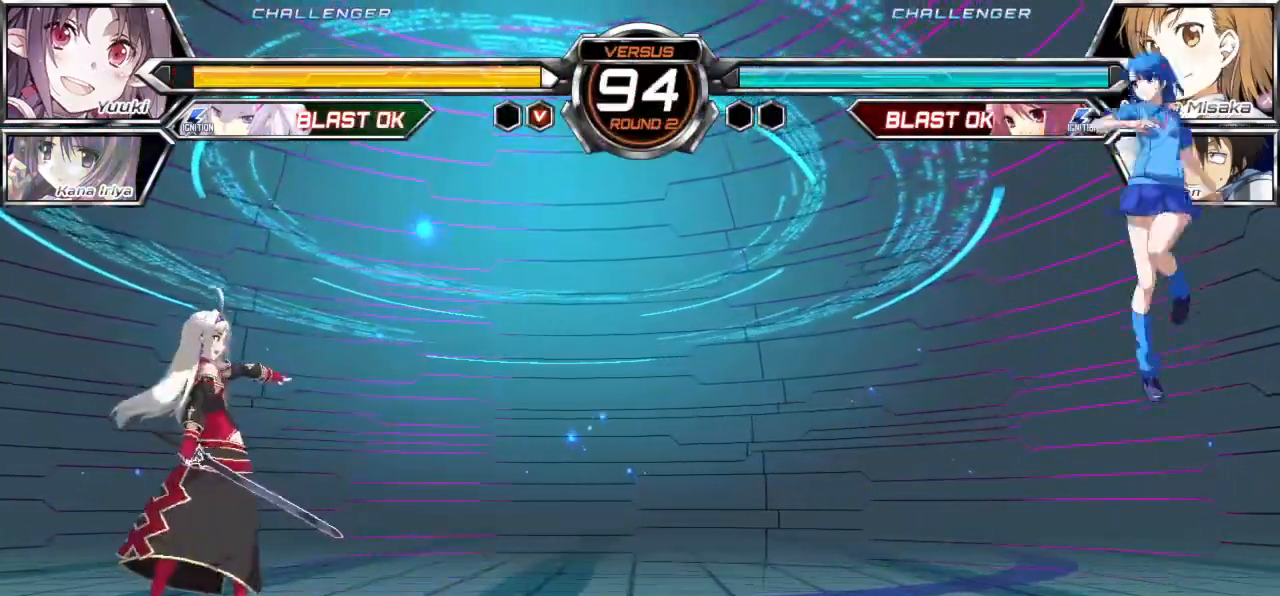
{"buttons": [], "left_stick": "down-right", "events": [[83, "left_stick", "down-right"]]}
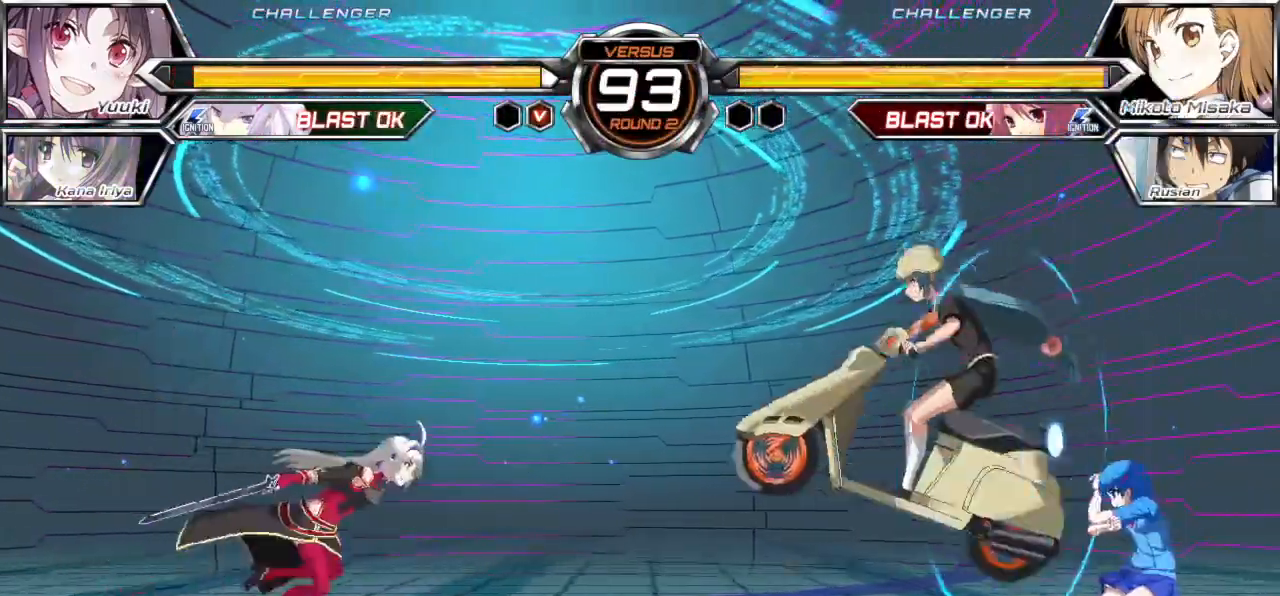
{"buttons": [], "left_stick": "down-right", "events": []}
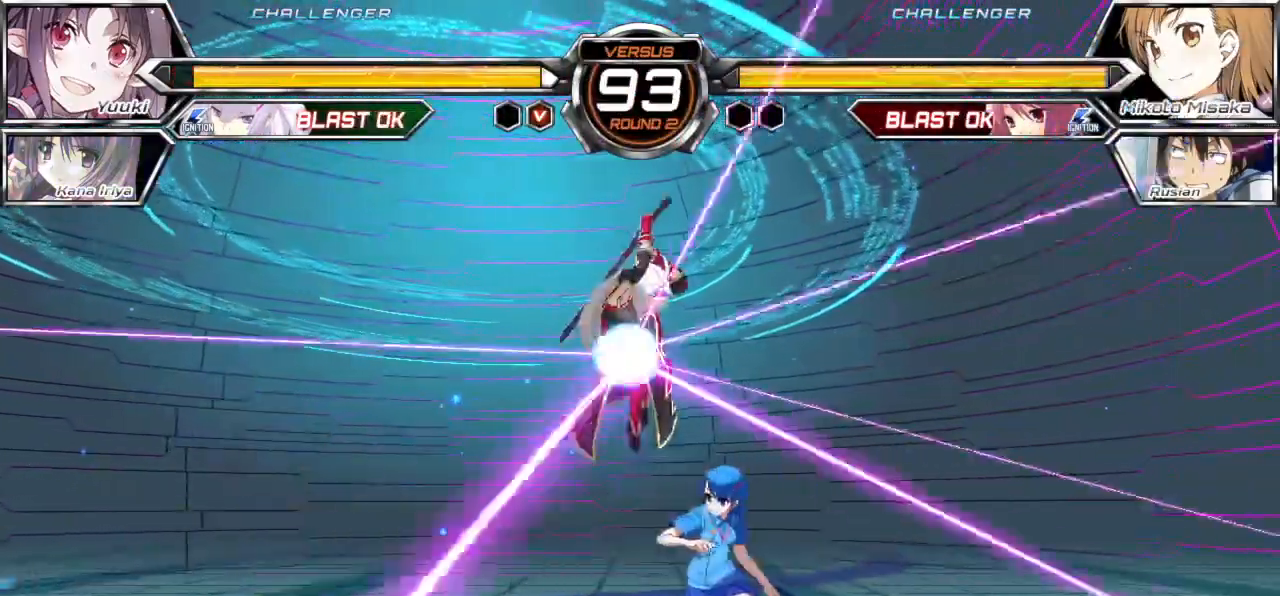
{"buttons": [], "left_stick": "down-right", "events": [[100, "CROSS", "down"], [100, "SQUARE", "down"], [100, "TRIANGLE", "down"], [200, "CROSS", "up"], [200, "SQUARE", "up"], [217, "TRIANGLE", "up"]]}
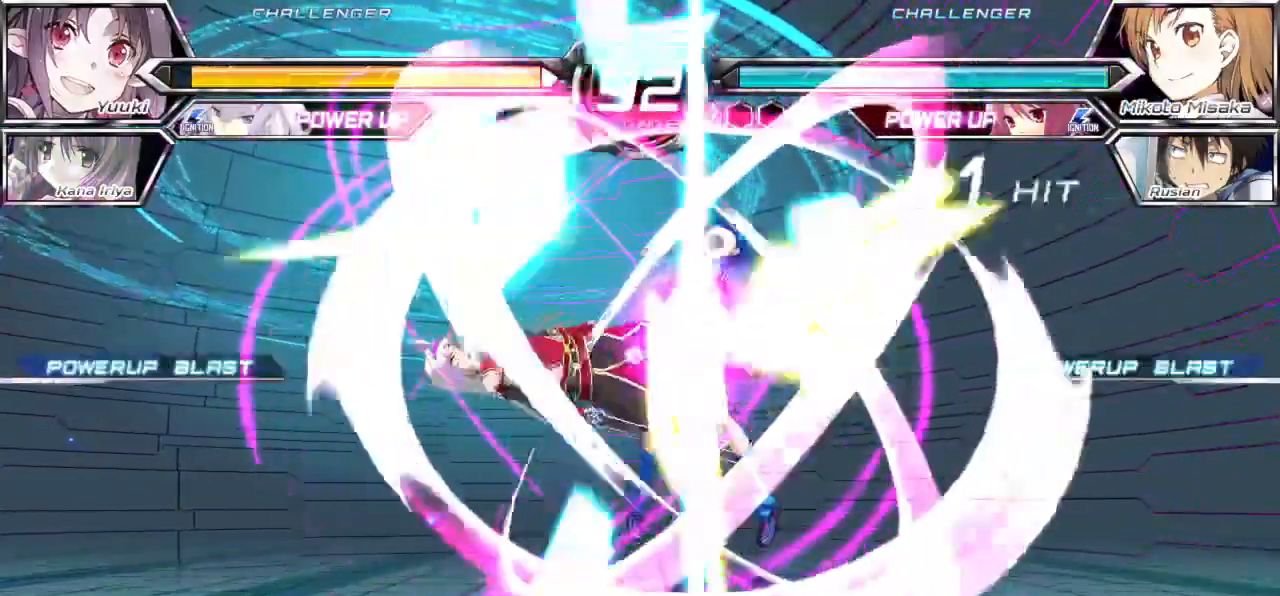
{"buttons": ["R1"], "left_stick": "right", "events": [[333, "left_stick", "right"], [417, "R1", "down"]]}
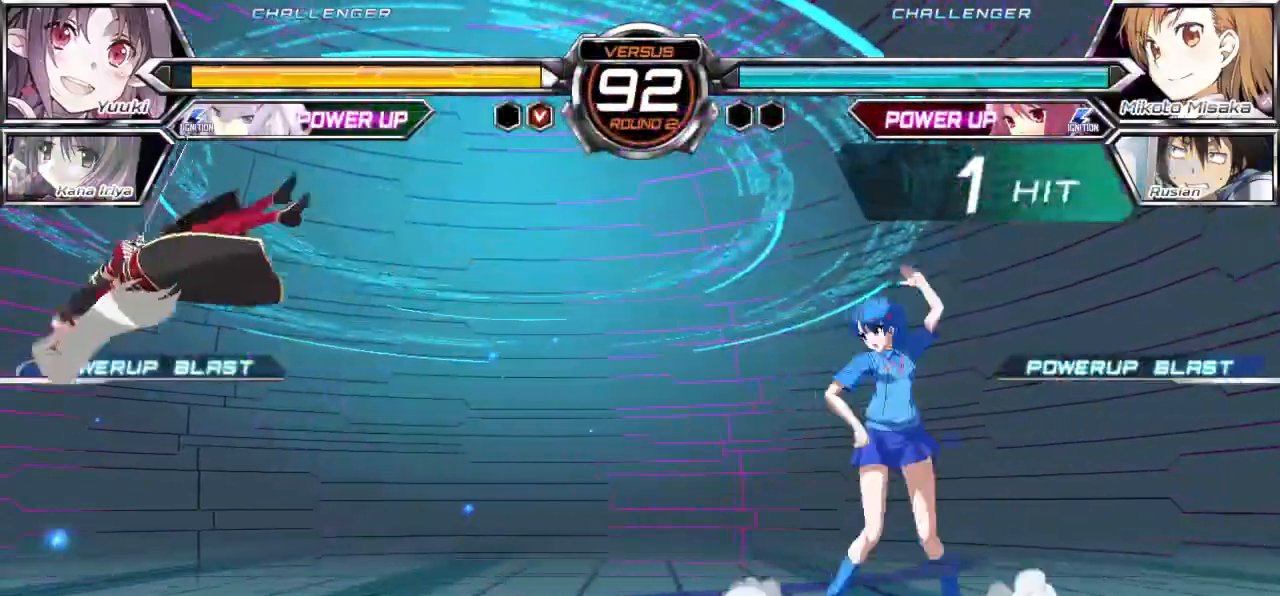
{"buttons": [], "left_stick": "down-right", "events": [[50, "R1", "up"], [167, "left_stick", "center"], [500, "left_stick", "down-right"]]}
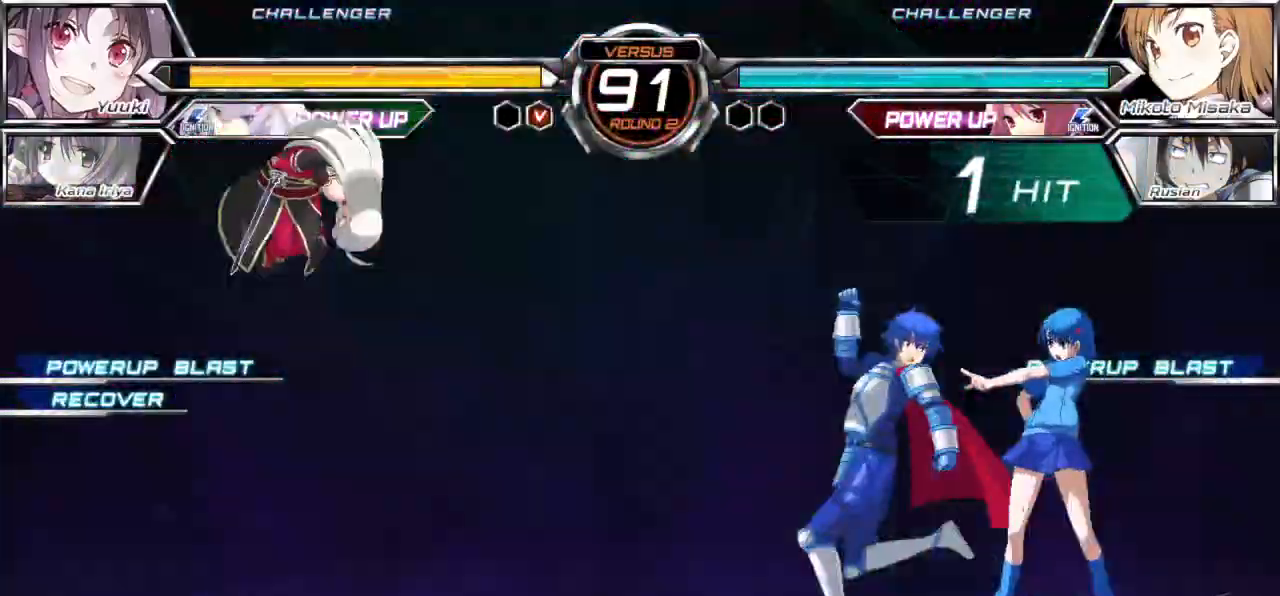
{"buttons": ["TRIANGLE"], "left_stick": "down-right", "events": [[50, "TRIANGLE", "down"]]}
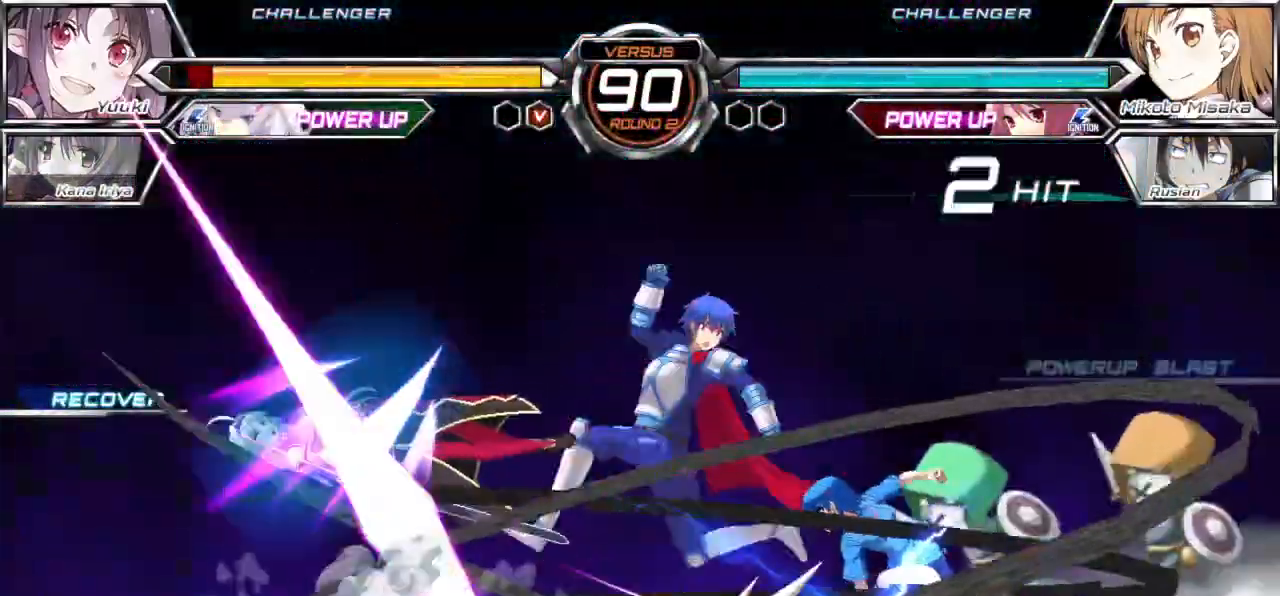
{"buttons": [], "left_stick": "left", "events": [[150, "TRIANGLE", "up"], [150, "left_stick", "center"], [500, "left_stick", "left"]]}